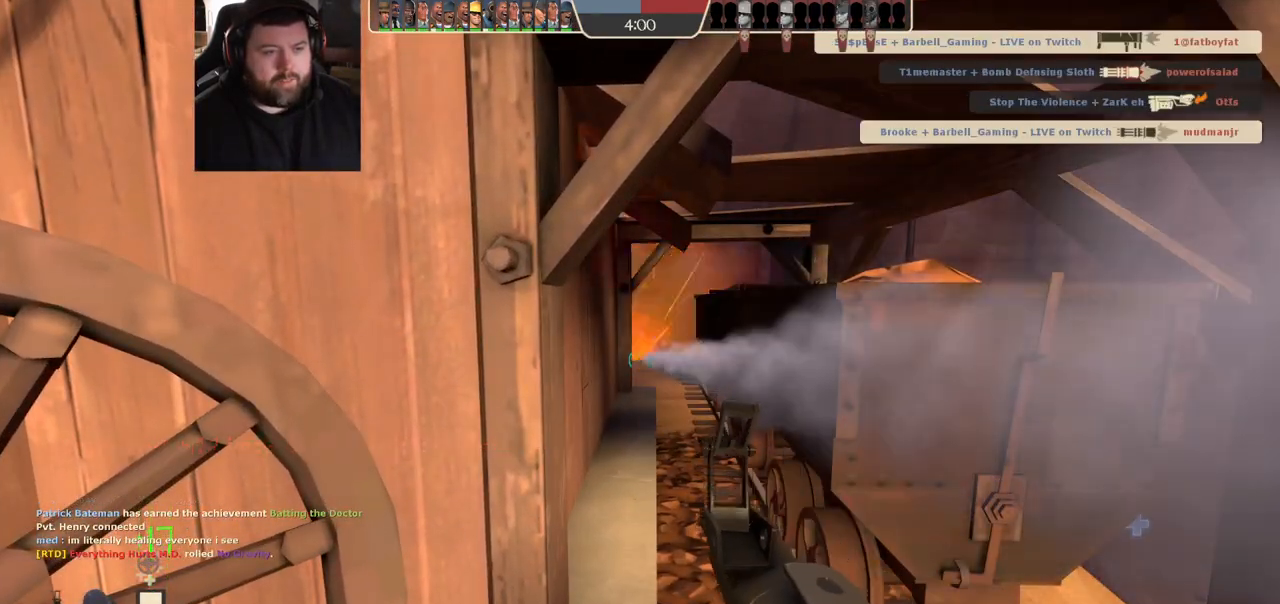
Gameplay with a controller (PlayStation layout); each line is a JSON object with the inputs held at the frame after it. "events" lists button and stick changes between this image and that frame as [ms after this image, input, new state], when the widget could be followed in between.
{"buttons": ["R2"], "left_stick": "center", "right_stick": "center", "events": []}
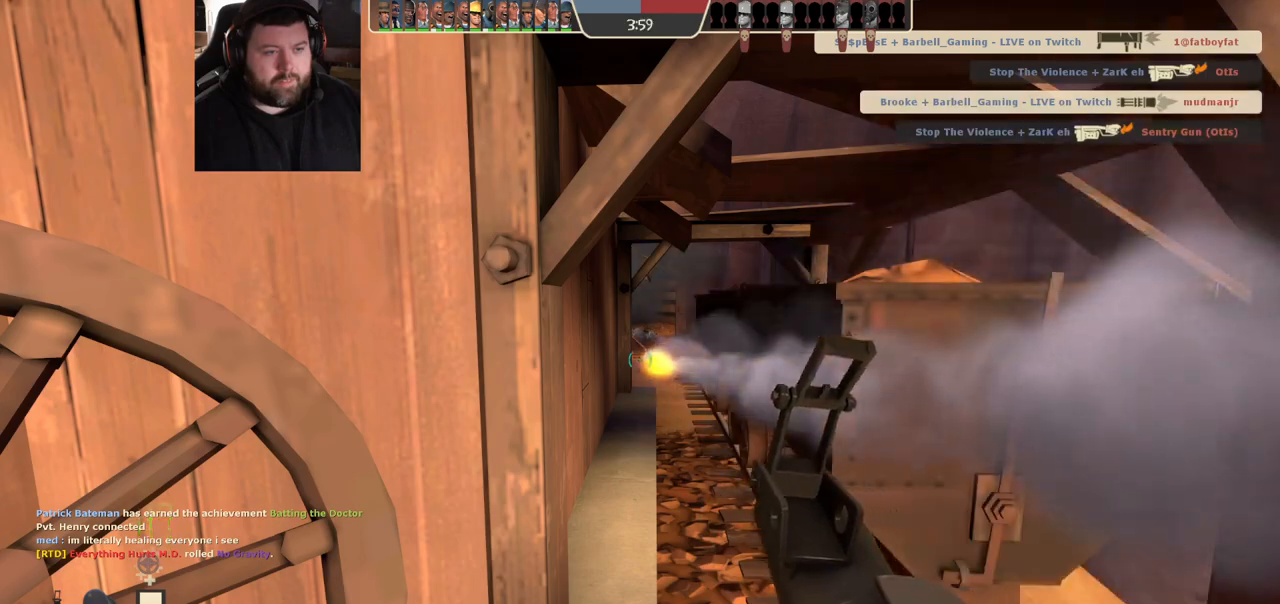
{"buttons": ["R2"], "left_stick": "center", "right_stick": "center", "events": []}
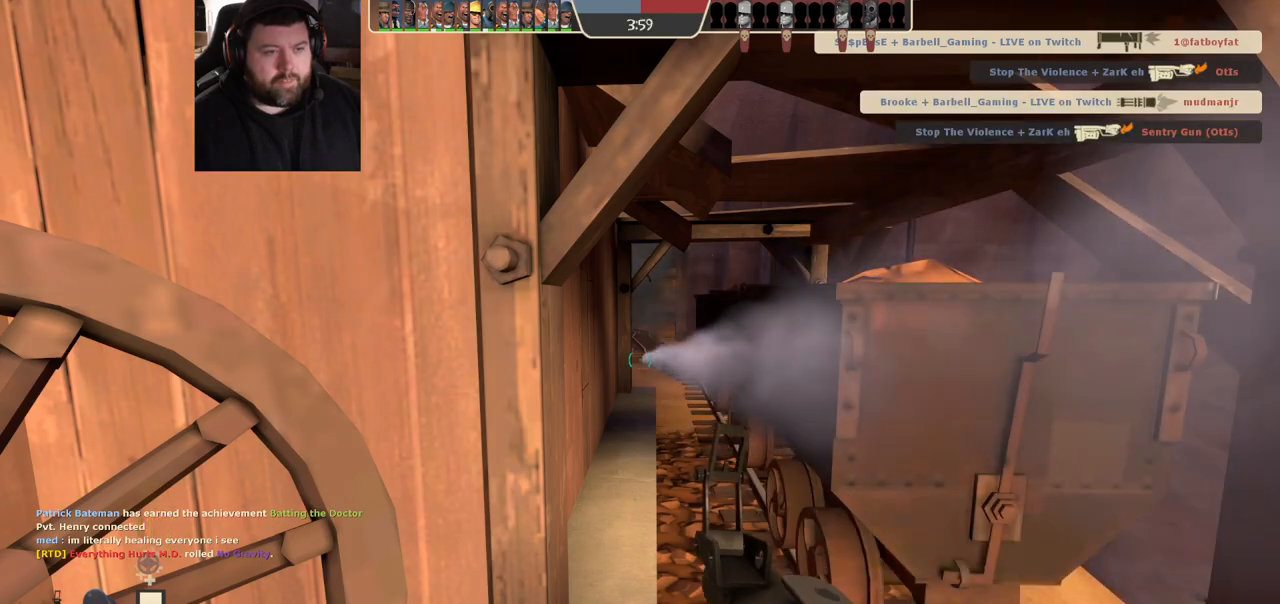
{"buttons": ["R2"], "left_stick": "center", "right_stick": "center"}
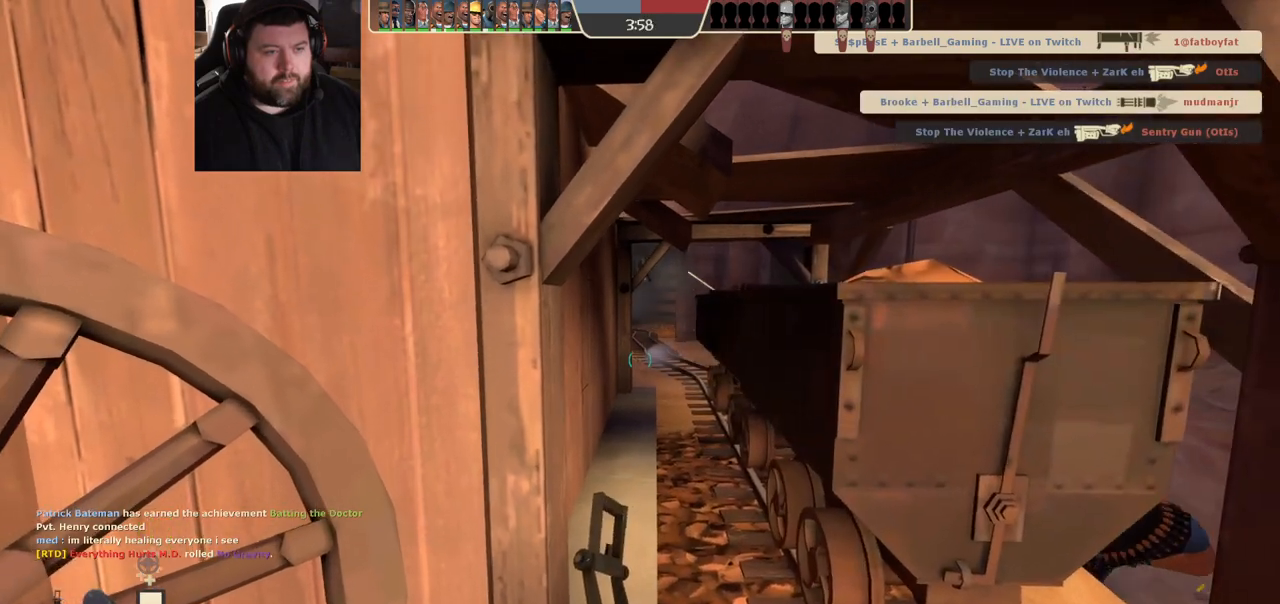
{"buttons": ["R2"], "left_stick": "center", "right_stick": "center", "events": []}
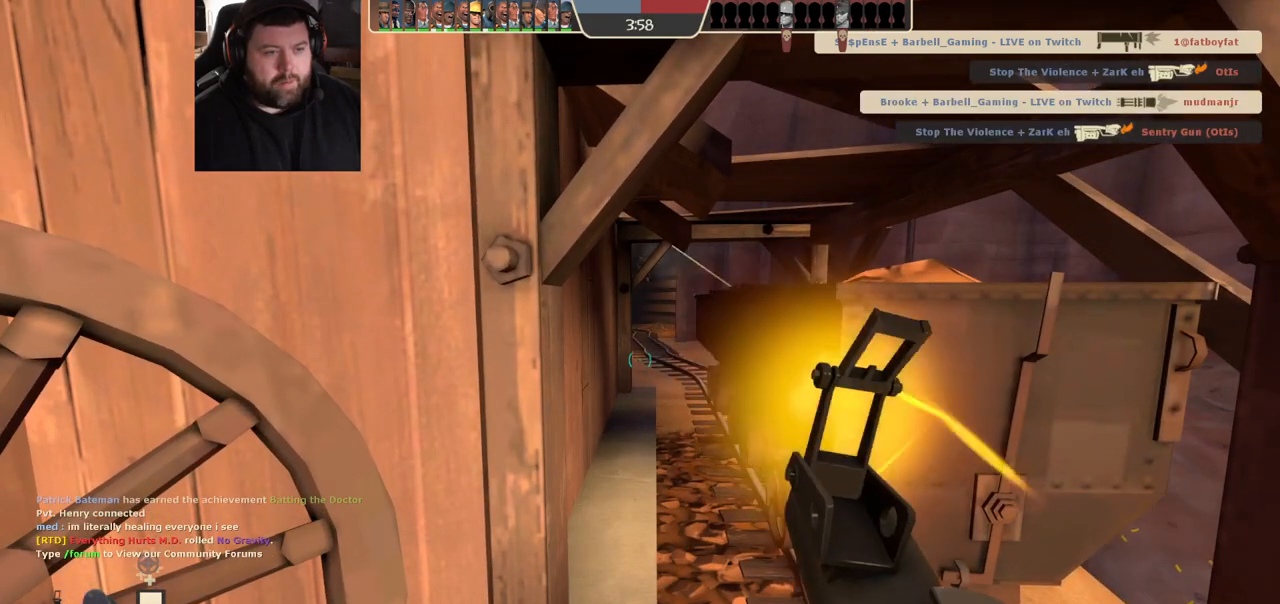
{"buttons": [], "left_stick": "center", "right_stick": "center", "events": [[200, "R2", "up"]]}
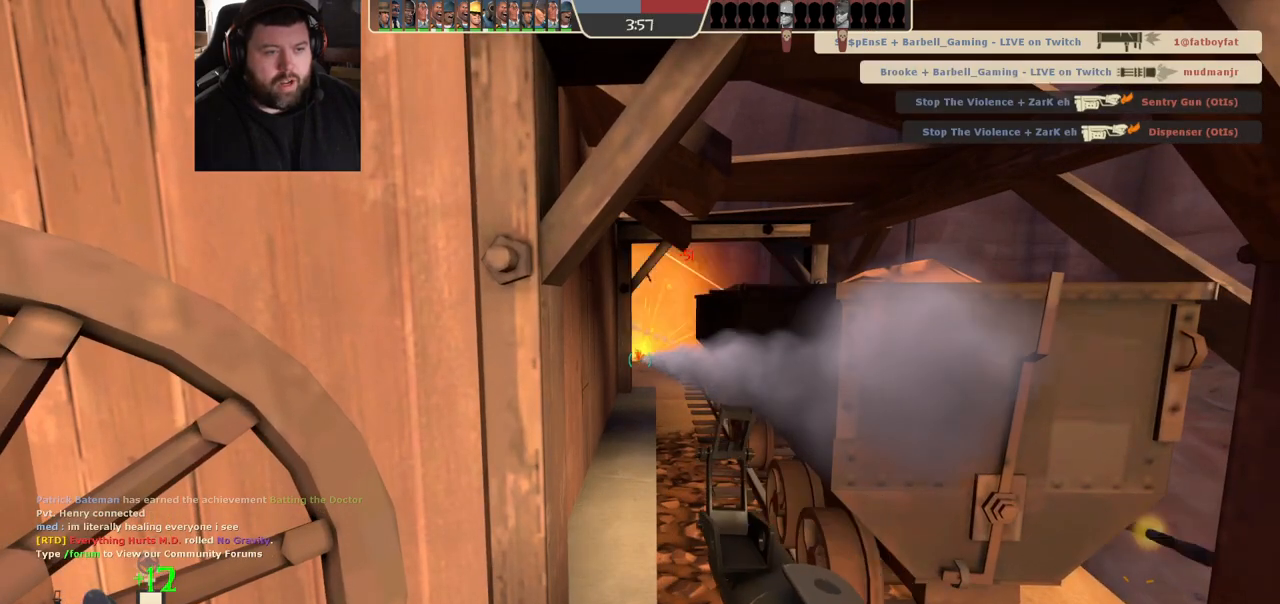
{"buttons": ["R2"], "left_stick": "center", "right_stick": "center", "events": [[67, "R2", "down"]]}
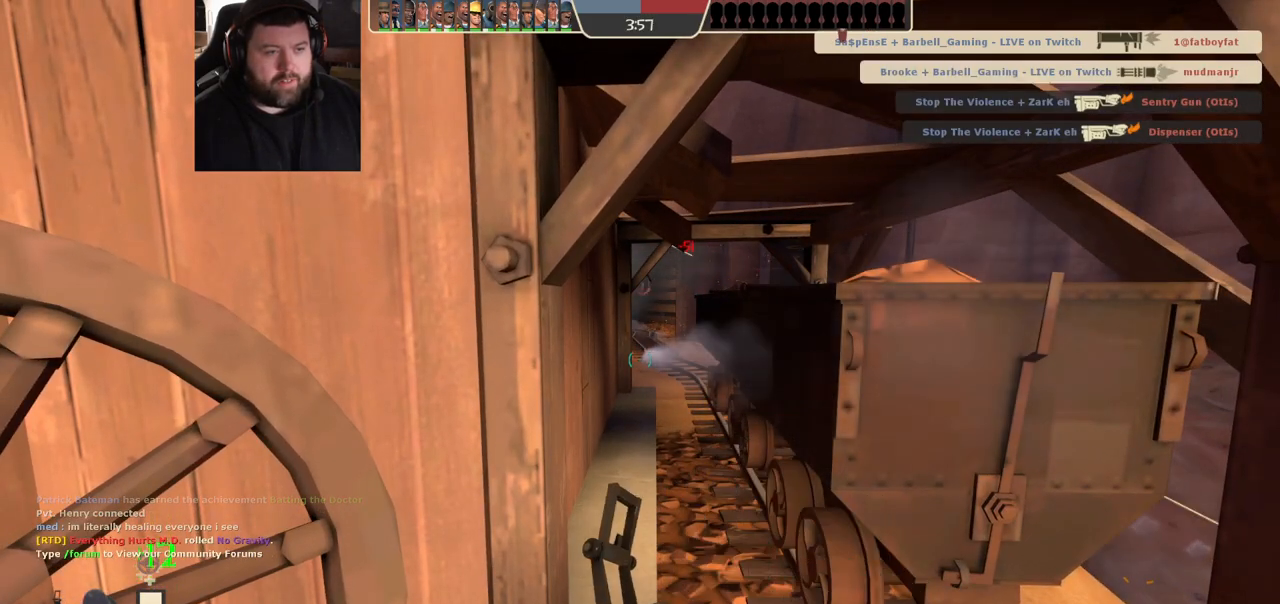
{"buttons": ["R2"], "left_stick": "center", "right_stick": "center", "events": []}
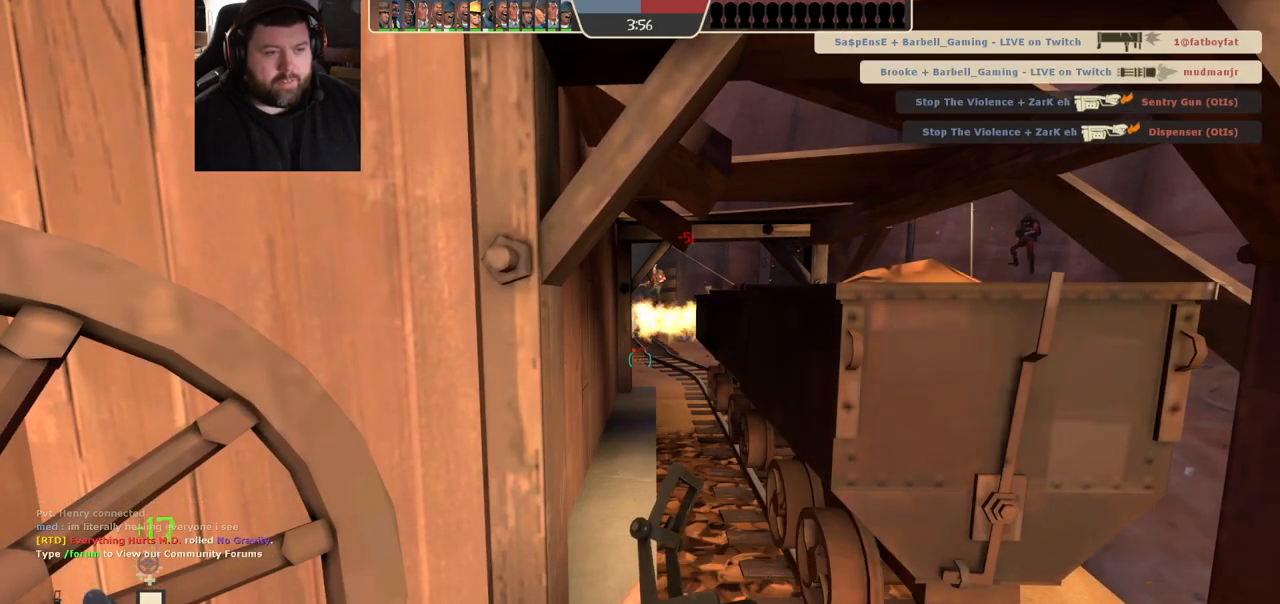
{"buttons": [], "left_stick": "left", "right_stick": "left", "events": [[317, "left_stick", "left"], [367, "R2", "up"], [433, "right_stick", "left"]]}
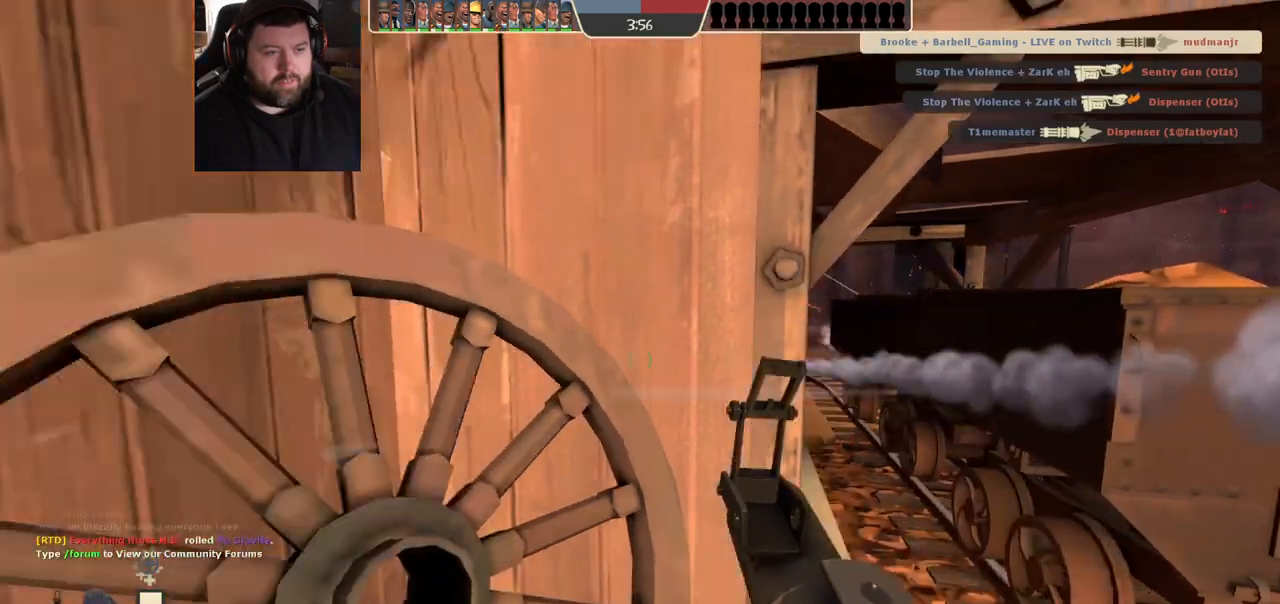
{"buttons": ["SQUARE"], "left_stick": "center", "right_stick": "center", "events": [[50, "right_stick", "center"], [200, "left_stick", "up"], [300, "SQUARE", "down"], [367, "SQUARE", "up"], [367, "left_stick", "center"], [433, "SQUARE", "down"]]}
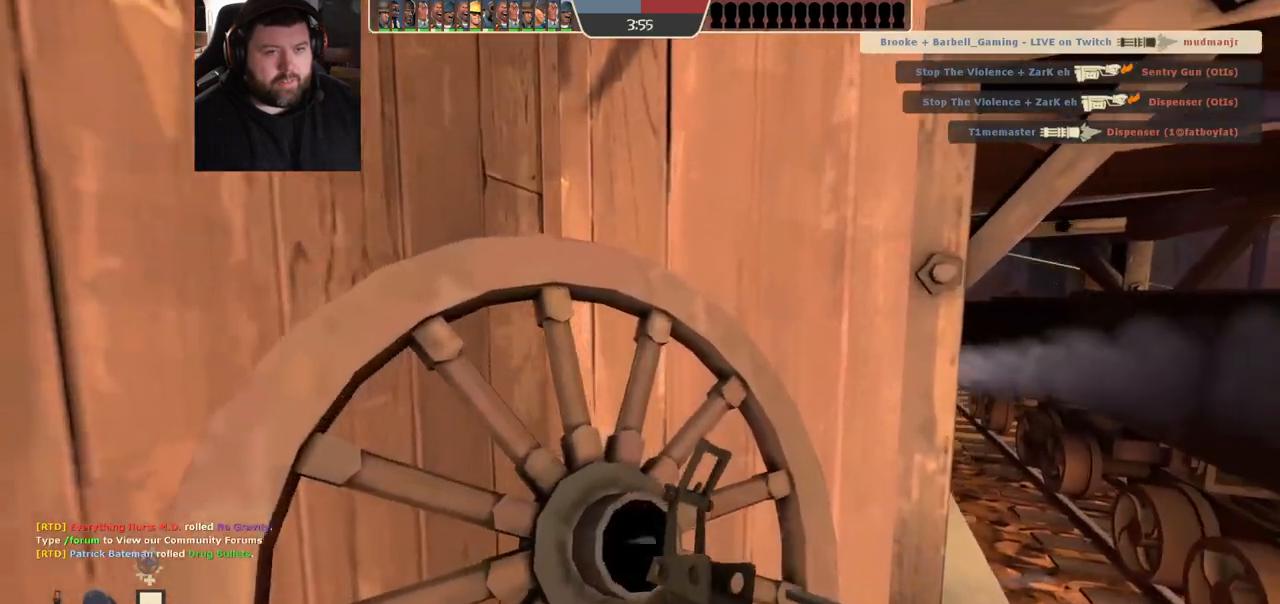
{"buttons": [], "left_stick": "up-left", "right_stick": "center", "events": [[33, "SQUARE", "up"], [150, "left_stick", "down-left"], [217, "right_stick", "left"], [367, "right_stick", "center"], [383, "left_stick", "up-left"]]}
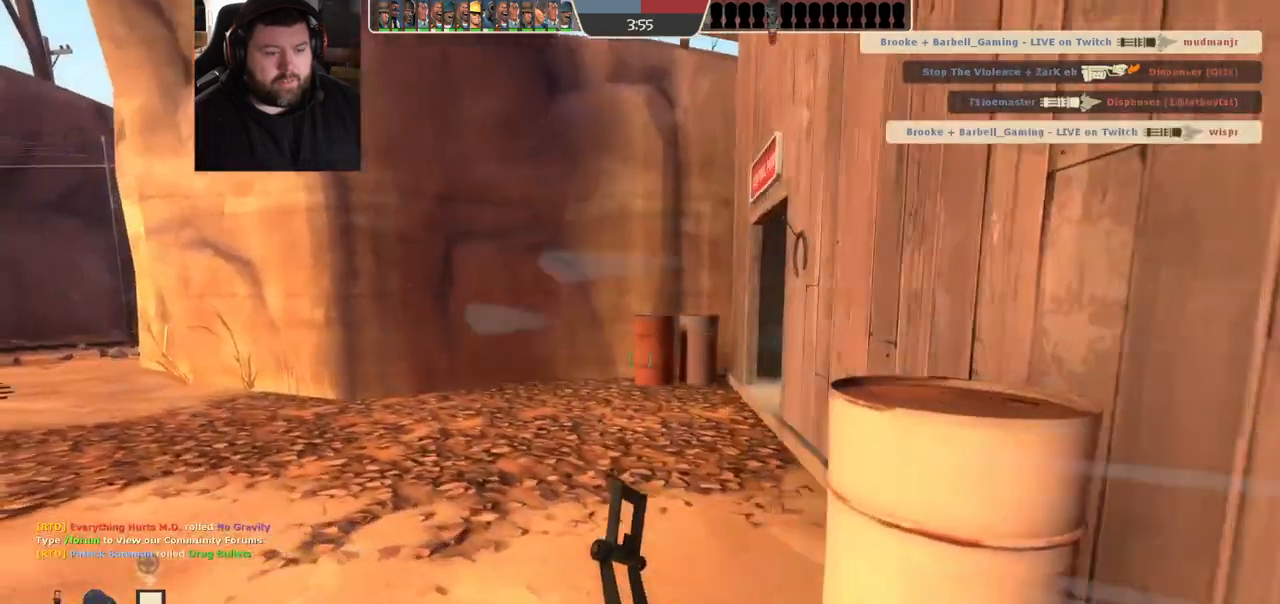
{"buttons": [], "left_stick": "up-left", "right_stick": "right", "events": [[100, "left_stick", "up"], [183, "right_stick", "right"], [333, "right_stick", "center"], [450, "right_stick", "right"], [500, "left_stick", "up-left"]]}
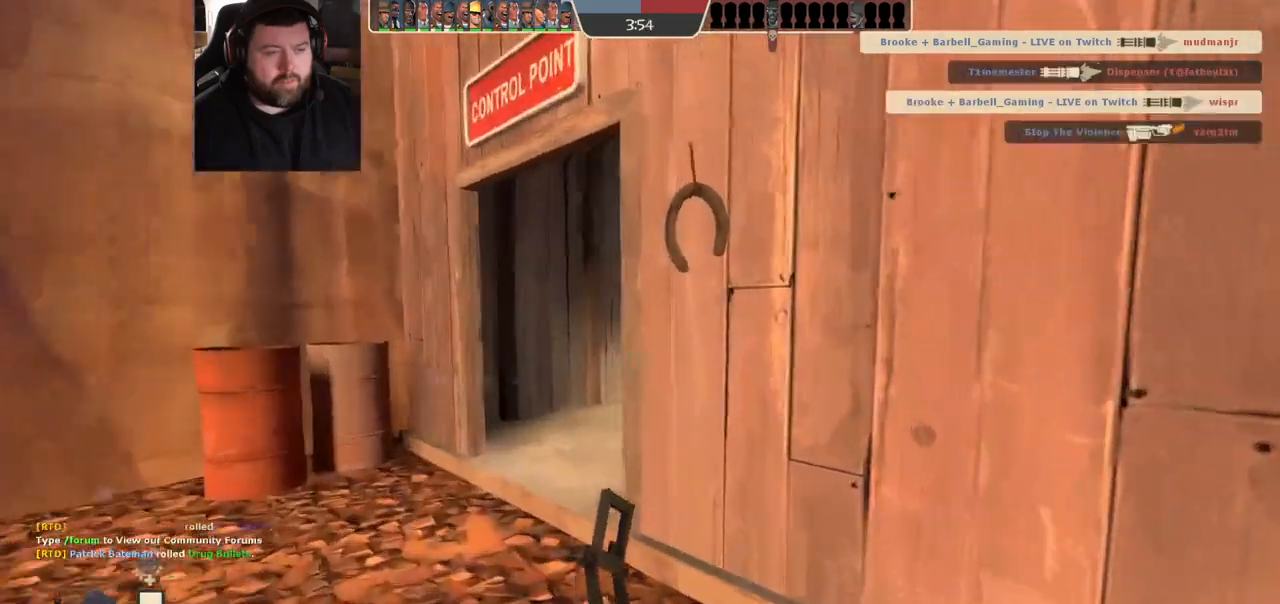
{"buttons": ["R1"], "left_stick": "up", "right_stick": "right", "events": [[450, "left_stick", "up"], [500, "R1", "down"]]}
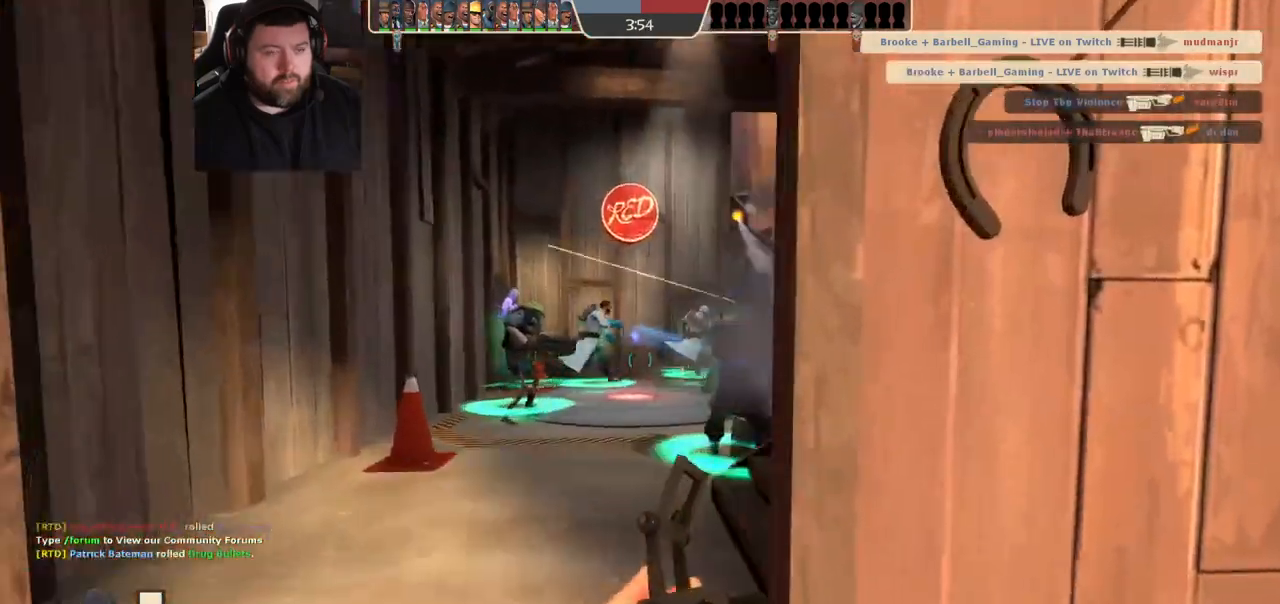
{"buttons": ["R2"], "left_stick": "up-right", "right_stick": "center"}
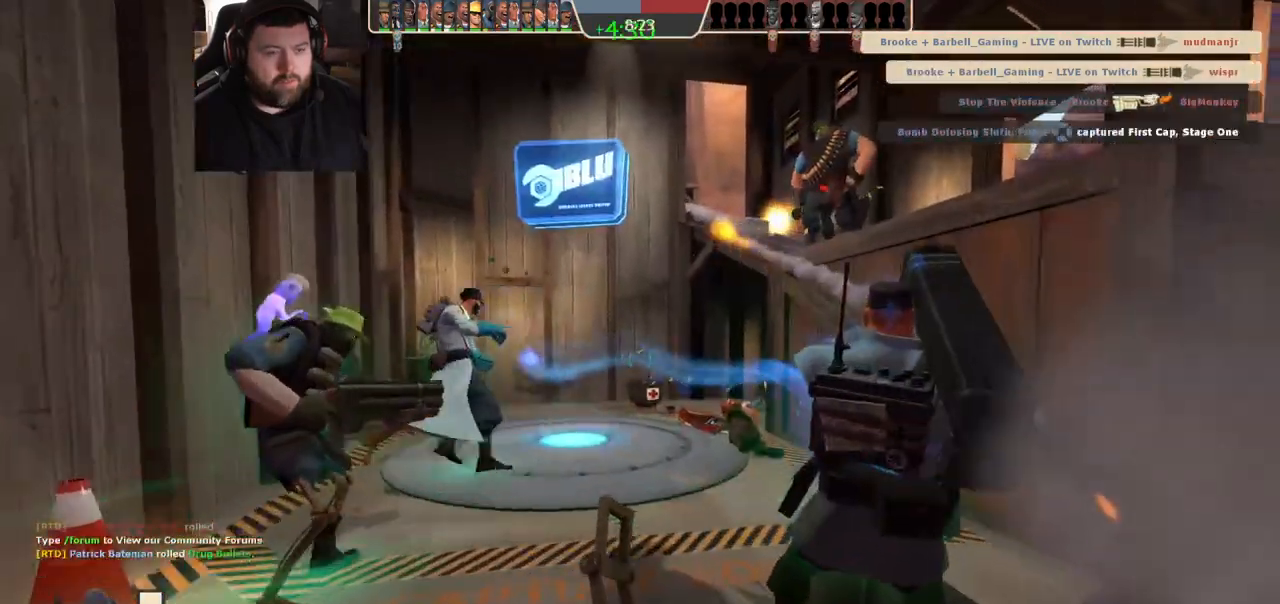
{"buttons": [], "left_stick": "right", "right_stick": "center", "events": [[17, "R1", "down"], [67, "left_stick", "right"], [167, "R1", "up"], [167, "R2", "up"]]}
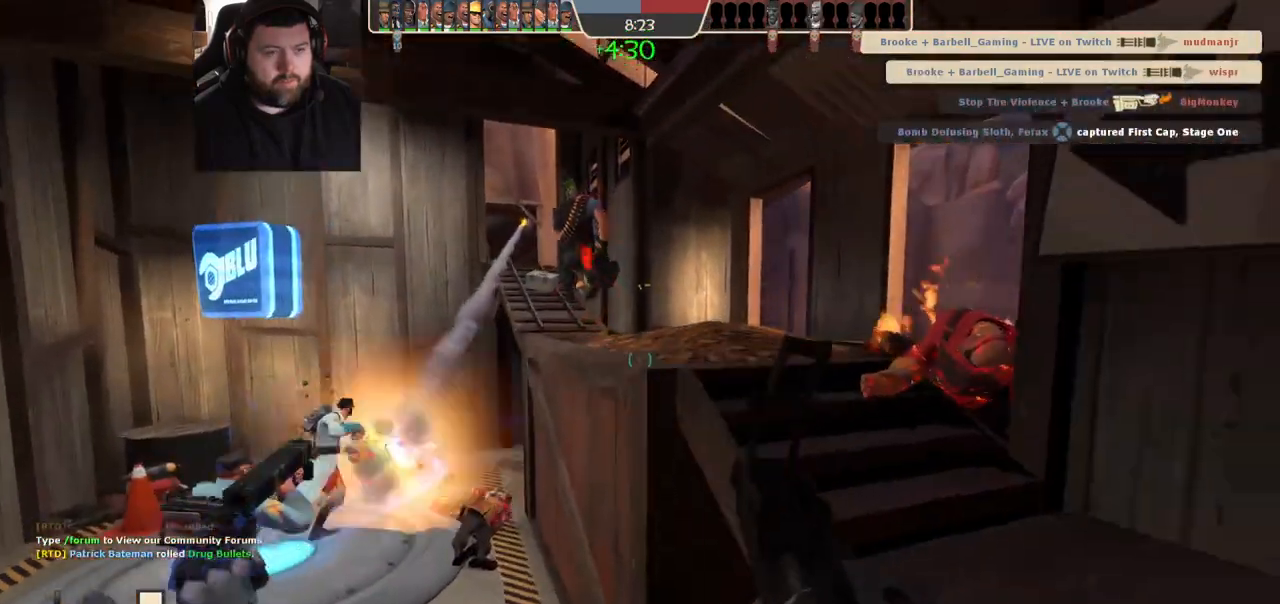
{"buttons": [], "left_stick": "up", "right_stick": "left", "events": [[50, "left_stick", "up"], [67, "SQUARE", "down"], [117, "SQUARE", "up"], [200, "SQUARE", "down"], [267, "SQUARE", "up"], [467, "right_stick", "left"]]}
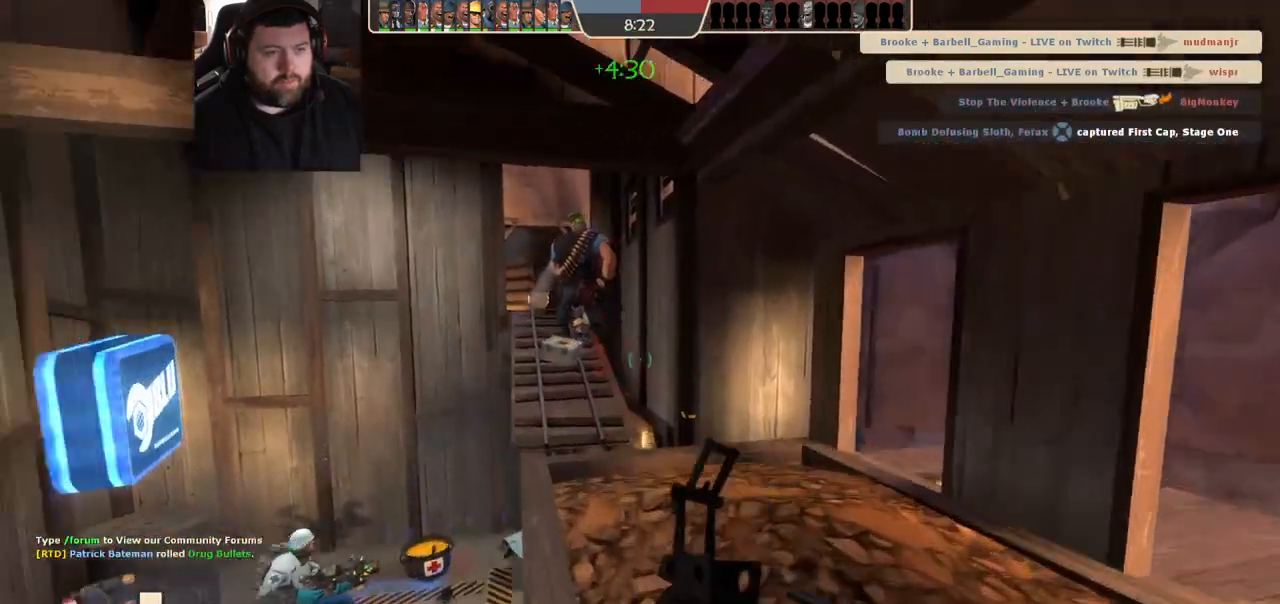
{"buttons": [], "left_stick": "up", "right_stick": "center", "events": [[50, "right_stick", "center"], [200, "SQUARE", "down"], [250, "SQUARE", "up"], [333, "SQUARE", "down"], [433, "SQUARE", "up"]]}
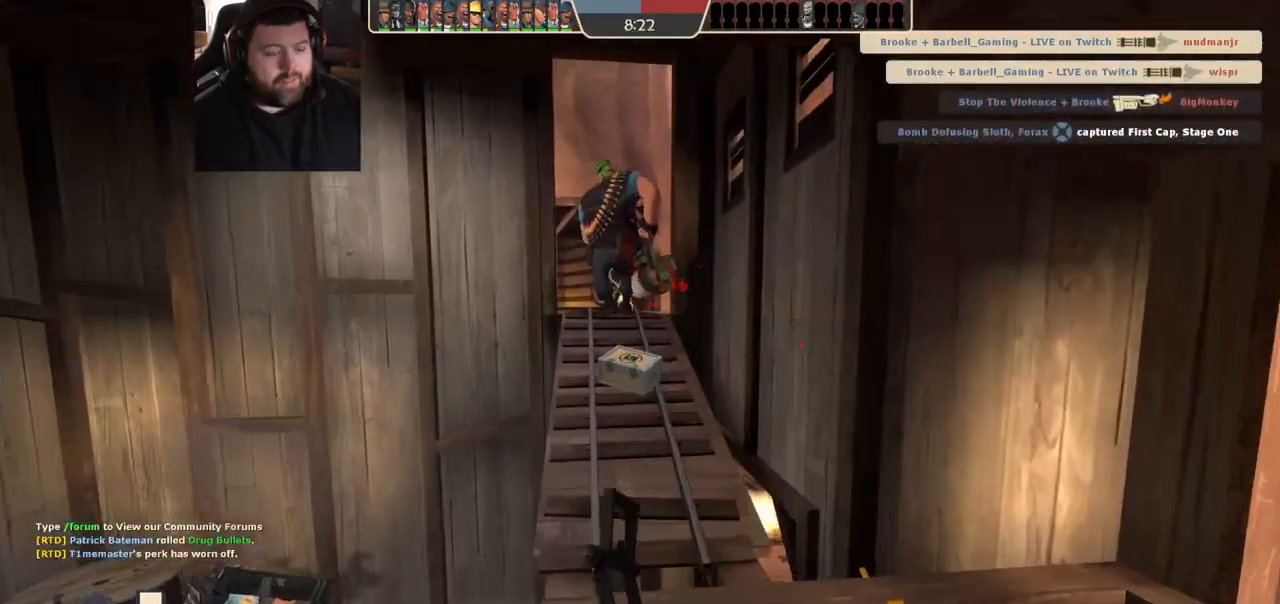
{"buttons": ["SQUARE"], "left_stick": "up", "right_stick": "center", "events": [[500, "SQUARE", "down"]]}
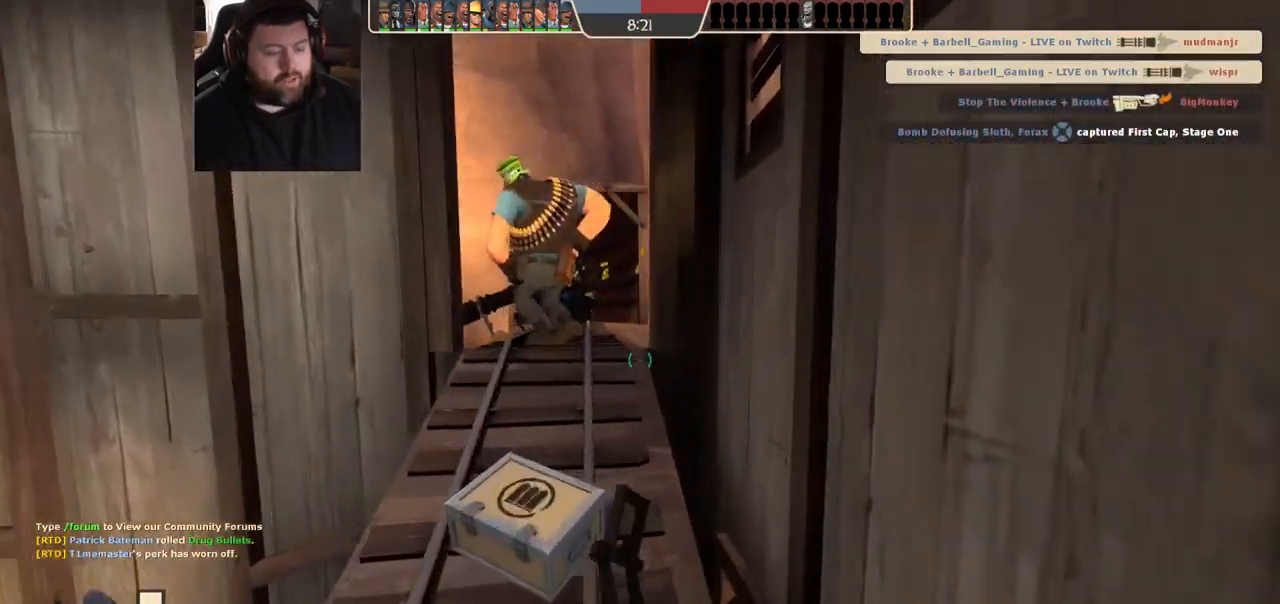
{"buttons": [], "left_stick": "up", "right_stick": "left", "events": [[83, "SQUARE", "up"], [467, "right_stick", "left"]]}
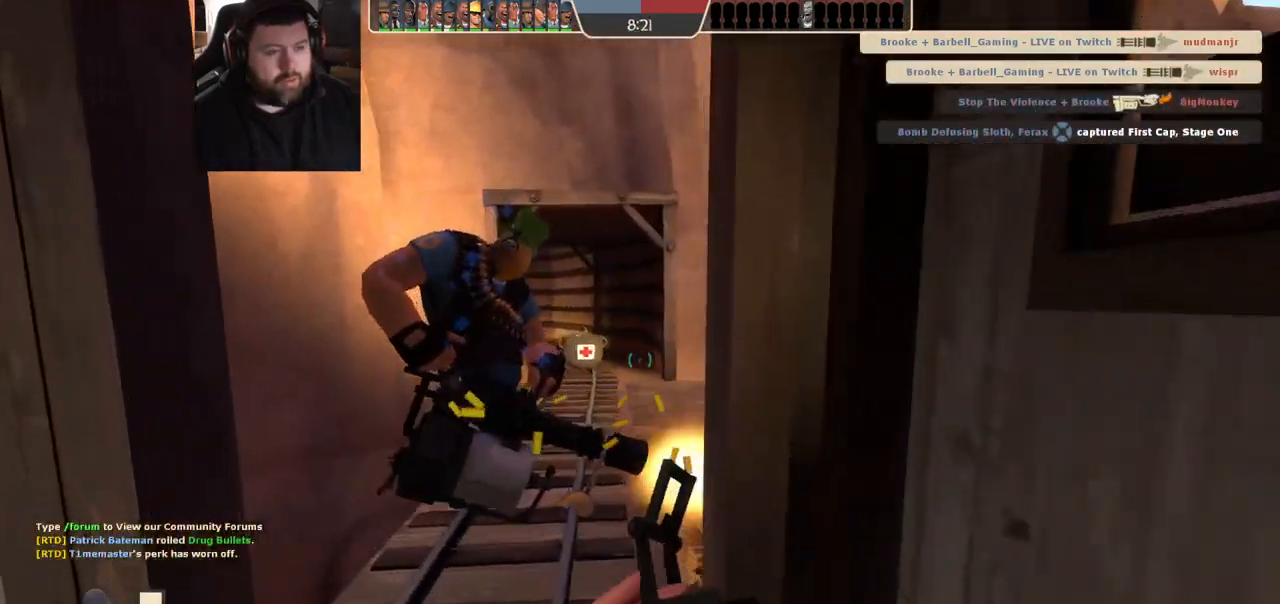
{"buttons": [], "left_stick": "up", "right_stick": "center", "events": [[83, "right_stick", "center"], [200, "SQUARE", "down"], [300, "SQUARE", "up"]]}
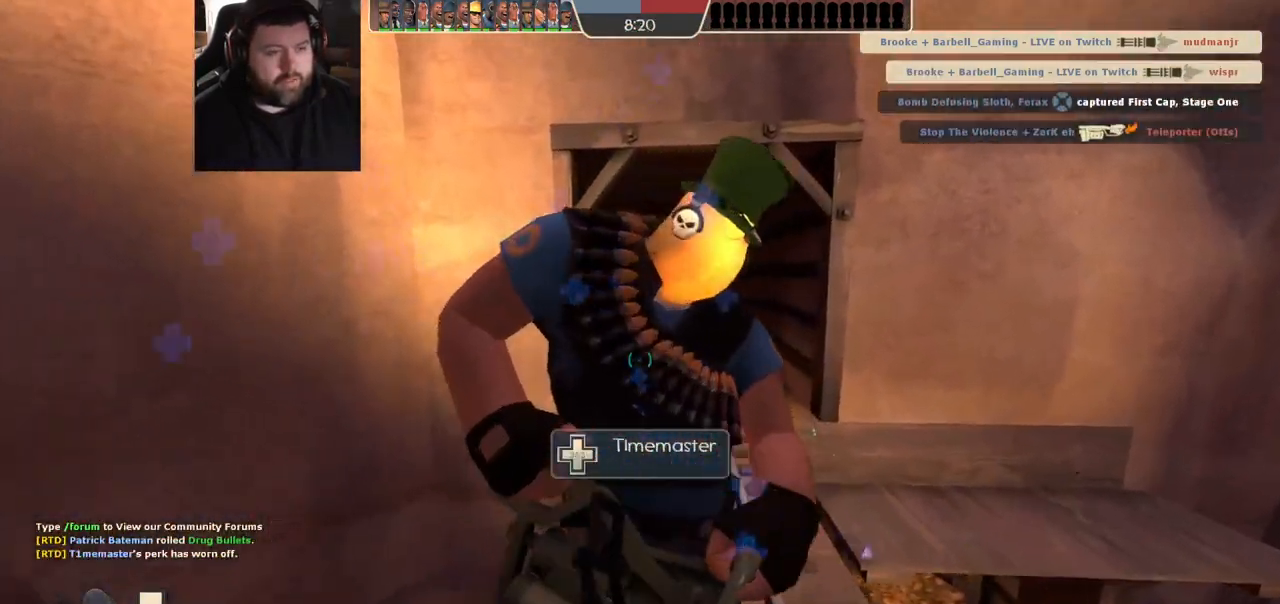
{"buttons": [], "left_stick": "up", "right_stick": "center", "events": [[17, "right_stick", "up-left"], [133, "right_stick", "left"], [250, "right_stick", "center"], [317, "right_stick", "right"], [450, "right_stick", "center"]]}
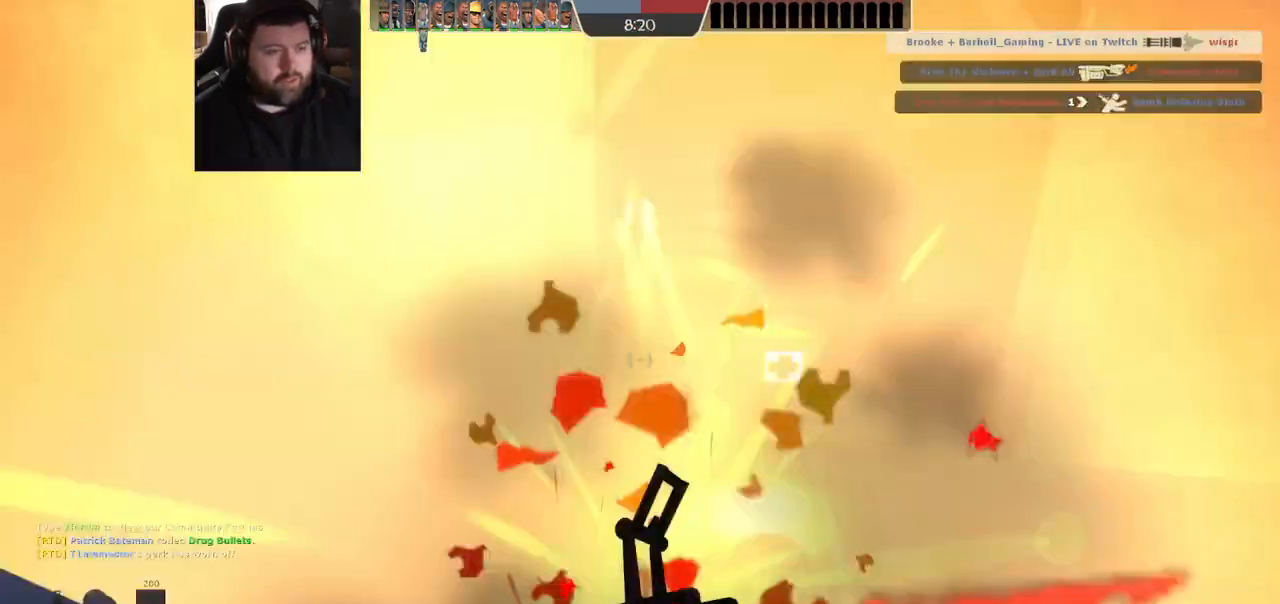
{"buttons": ["R2"], "left_stick": "right", "right_stick": "center", "events": [[83, "SQUARE", "down"], [150, "SQUARE", "up"], [333, "right_stick", "down"], [400, "R1", "down"], [400, "R2", "down"], [417, "right_stick", "center"], [483, "left_stick", "right"], [500, "R1", "up"]]}
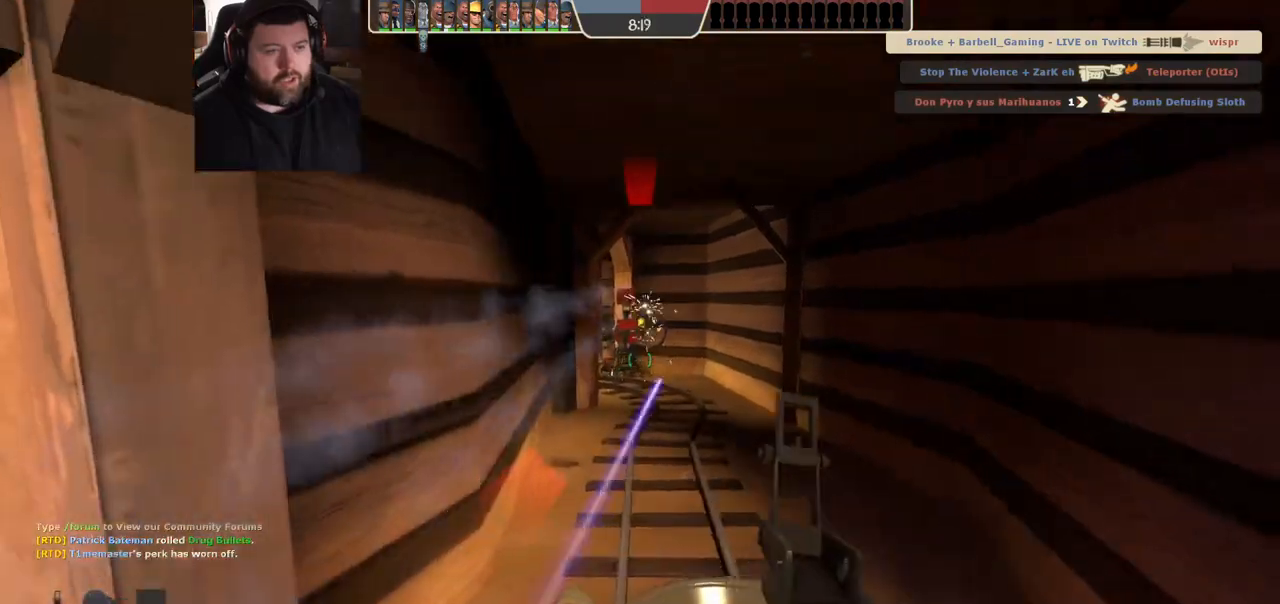
{"buttons": [], "left_stick": "up", "right_stick": "center", "events": [[33, "R2", "up"], [83, "left_stick", "down"], [183, "left_stick", "left"], [383, "left_stick", "up"]]}
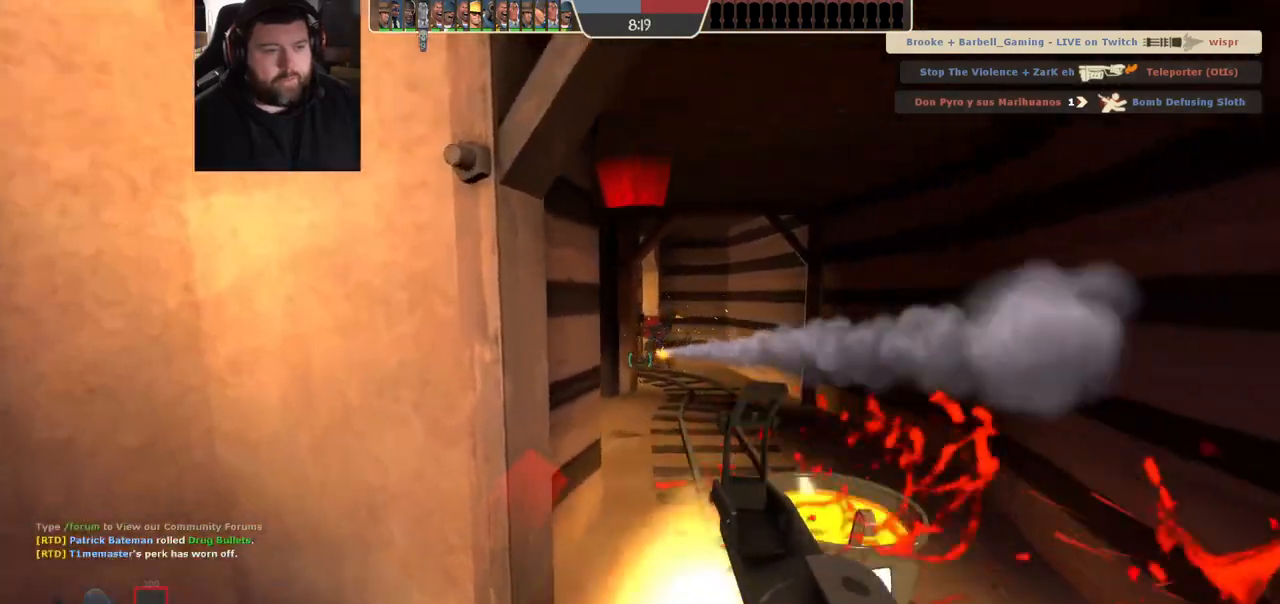
{"buttons": [], "left_stick": "down-left", "right_stick": "center", "events": [[167, "left_stick", "right"], [217, "R1", "down"], [217, "R2", "down"], [250, "left_stick", "down"], [383, "R1", "up"], [383, "R2", "up"], [417, "left_stick", "down-left"]]}
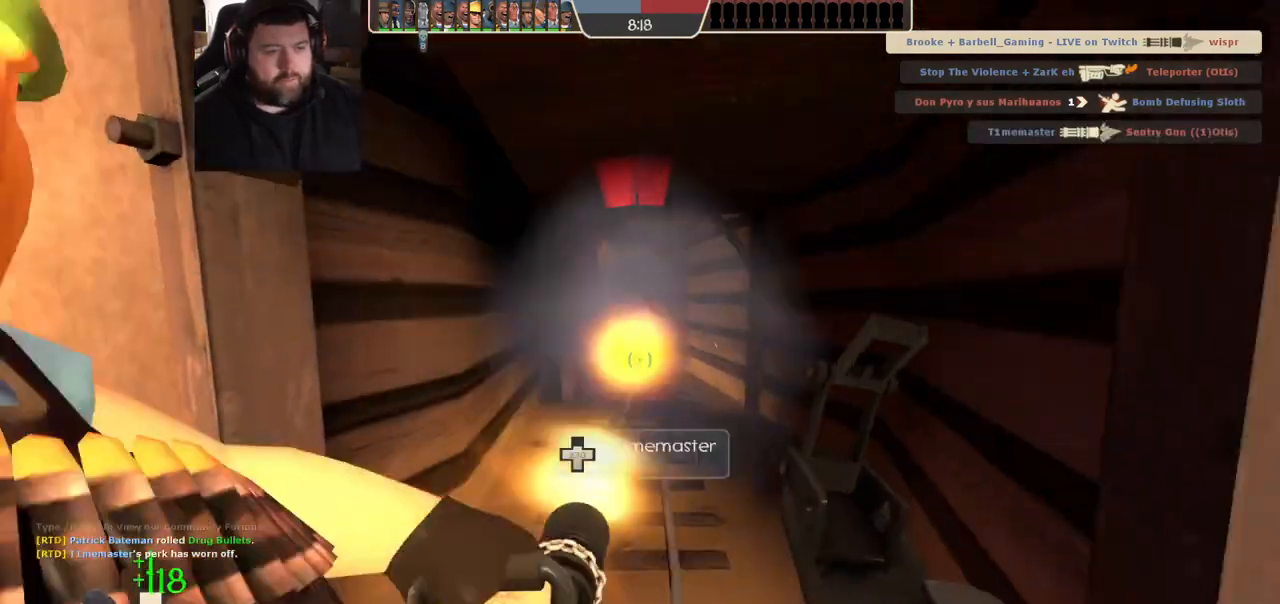
{"buttons": ["SQUARE"], "left_stick": "up", "right_stick": "center", "events": [[50, "left_stick", "up-left"], [117, "left_stick", "up"], [200, "SQUARE", "down"], [267, "SQUARE", "up"], [333, "SQUARE", "down"], [417, "SQUARE", "up"], [483, "SQUARE", "down"]]}
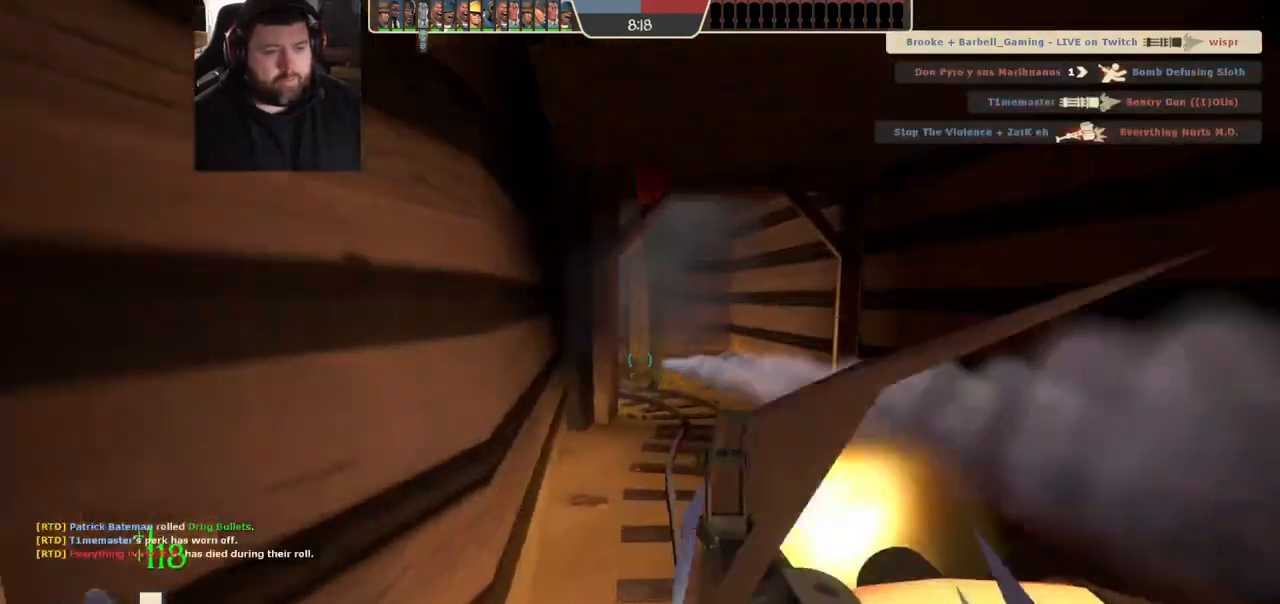
{"buttons": [], "left_stick": "up", "right_stick": "center", "events": [[67, "SQUARE", "up"]]}
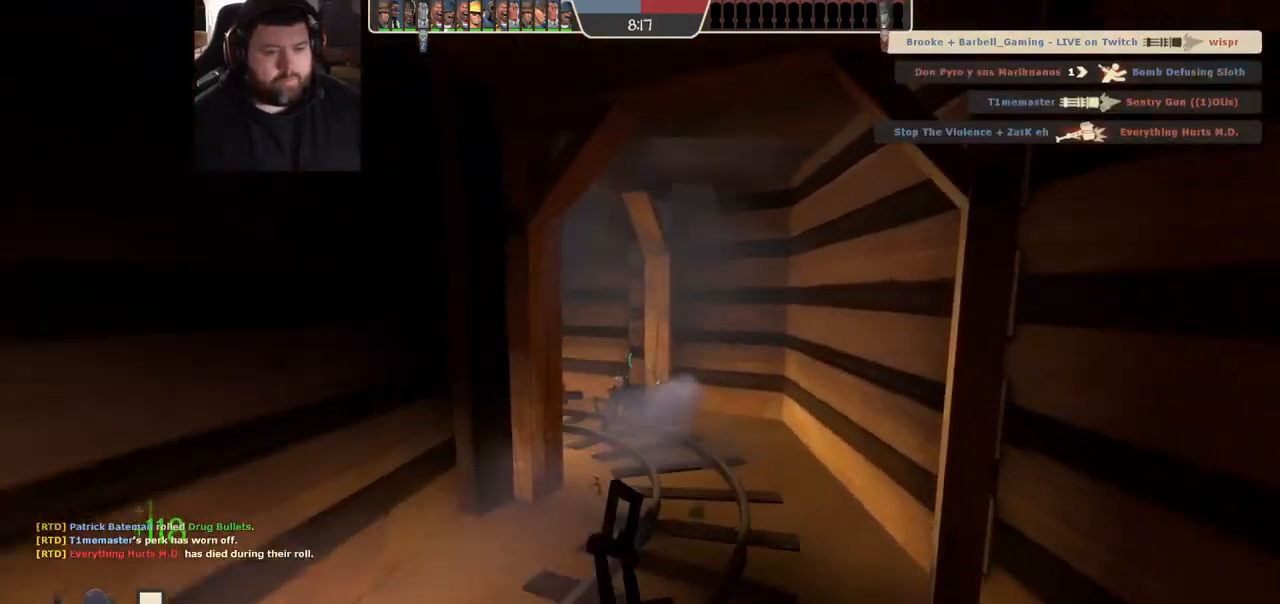
{"buttons": [], "left_stick": "up-right", "right_stick": "center", "events": [[217, "left_stick", "up-right"]]}
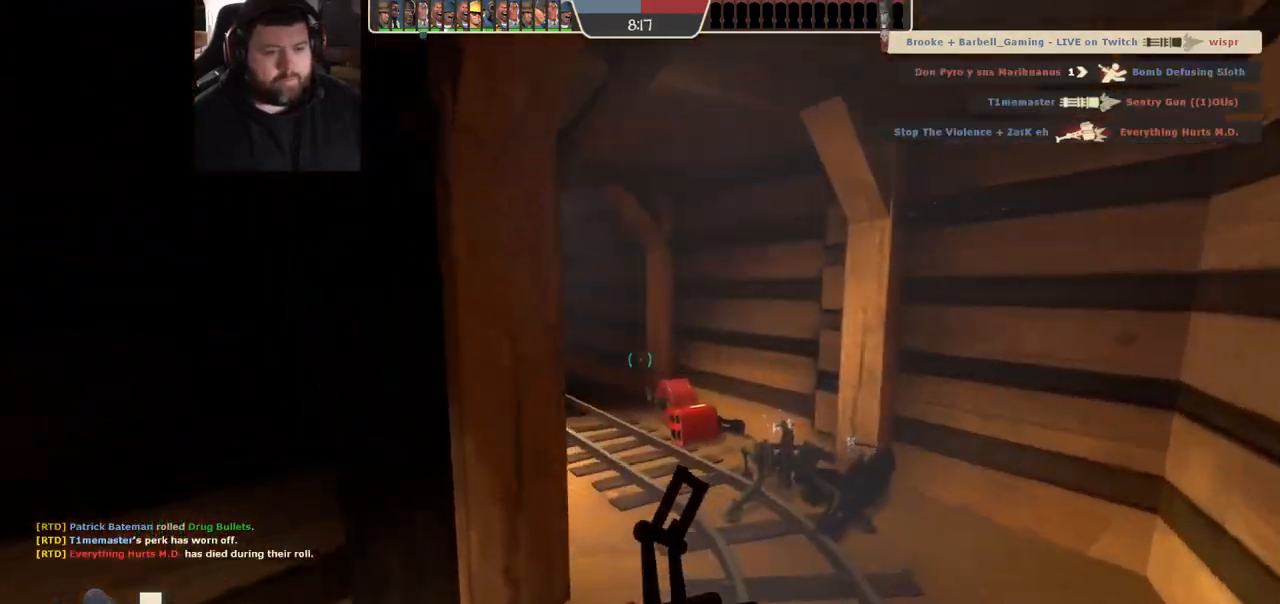
{"buttons": [], "left_stick": "down-right", "right_stick": "center", "events": [[350, "R2", "down"], [367, "R1", "down"], [433, "left_stick", "down-right"], [483, "R1", "up"], [483, "R2", "up"]]}
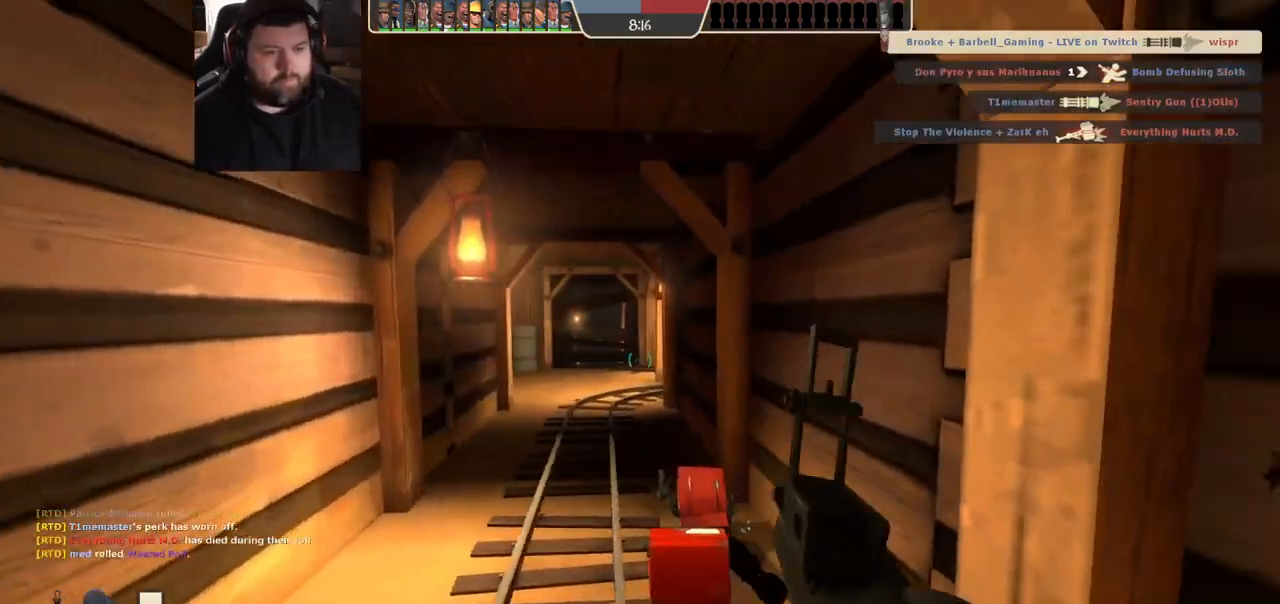
{"buttons": [], "left_stick": "left", "right_stick": "center", "events": [[33, "left_stick", "down-left"], [283, "SQUARE", "down"], [350, "SQUARE", "up"], [417, "SQUARE", "down"], [450, "left_stick", "left"], [483, "SQUARE", "up"]]}
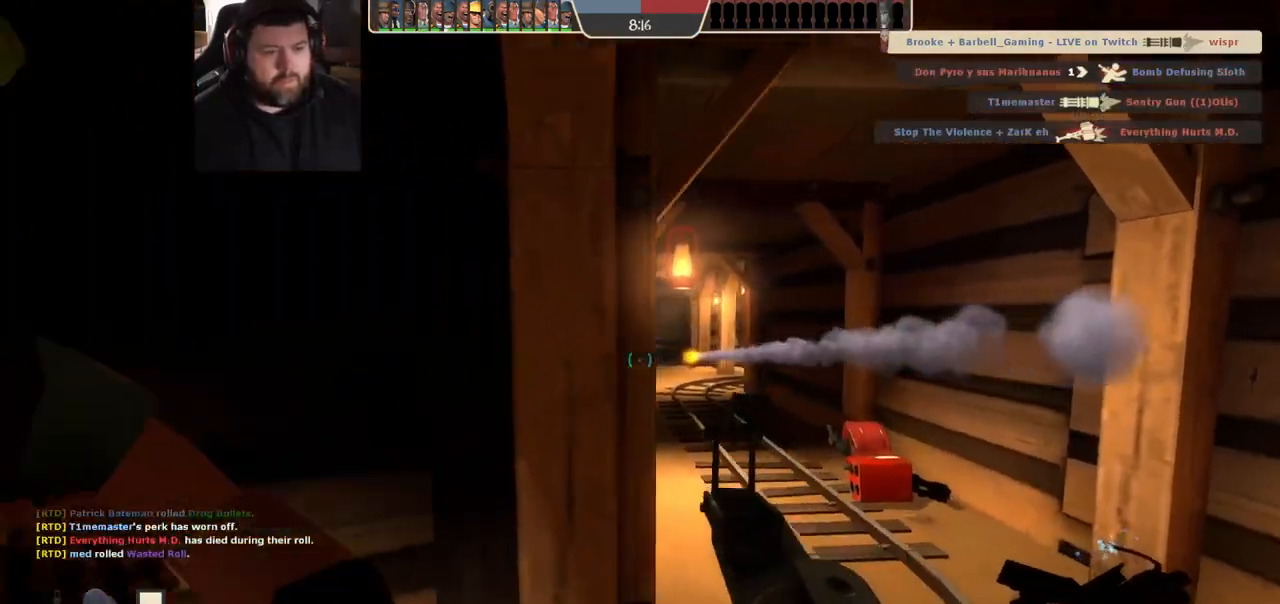
{"buttons": [], "left_stick": "center", "right_stick": "center", "events": [[50, "left_stick", "up-left"], [67, "SQUARE", "down"], [133, "SQUARE", "up"], [217, "left_stick", "center"], [300, "right_stick", "left"], [433, "right_stick", "center"]]}
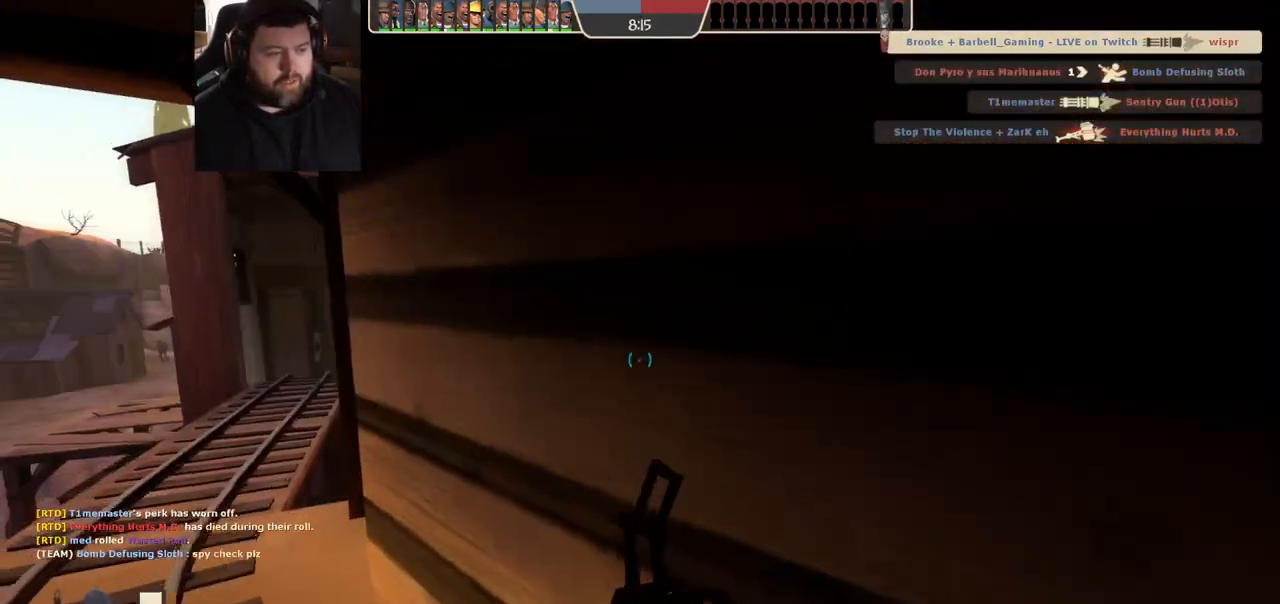
{"buttons": [], "left_stick": "center", "right_stick": "center", "events": []}